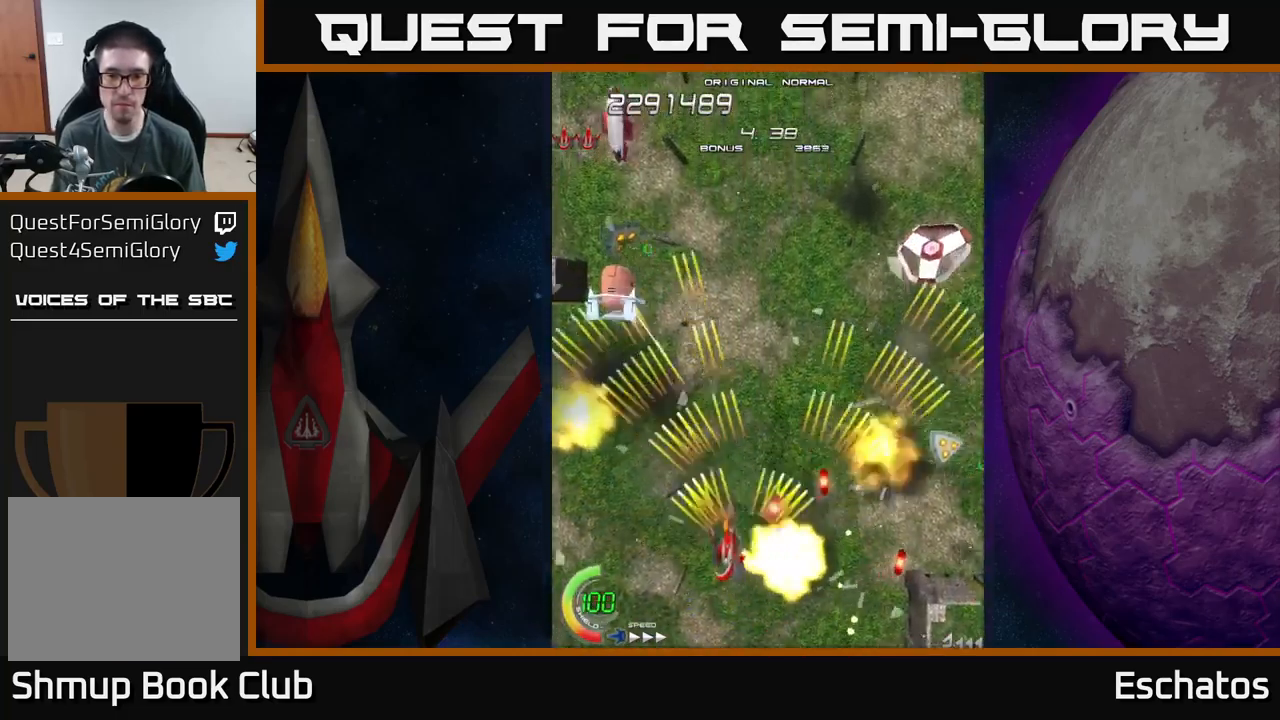
Gameplay with a controller (Xbox layout); each line is a JSON object with the inputs held at the frame after it. "events" lists button and stick changes between this image and that frame as [ms after this image, input, new state], when the widget could be followed in between.
{"buttons": ["A", "DPAD_DOWN"], "left_stick": "center", "right_stick": "center", "events": [[84, "DPAD_UP", "down"], [117, "DPAD_LEFT", "up"], [184, "DPAD_RIGHT", "down"], [434, "DPAD_UP", "up"], [450, "DPAD_DOWN", "down"], [467, "DPAD_RIGHT", "up"]]}
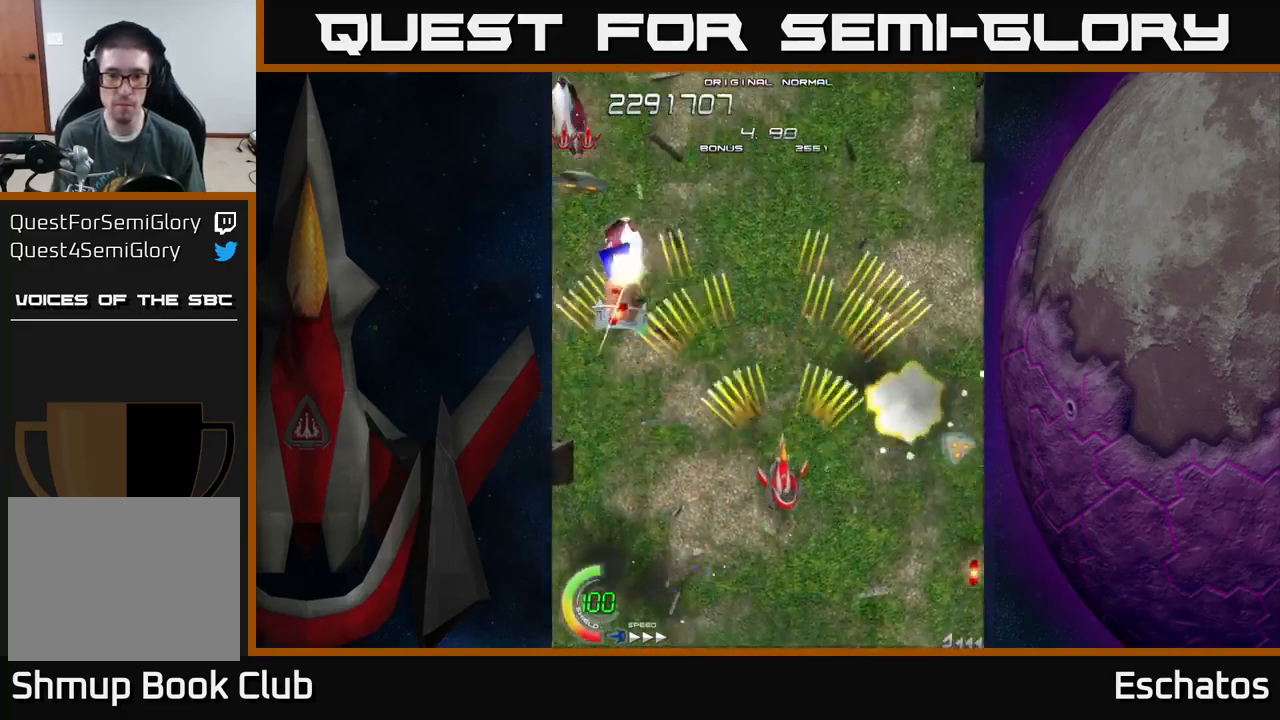
{"buttons": ["A"], "left_stick": "center", "right_stick": "center", "events": [[84, "DPAD_DOWN", "up"], [117, "DPAD_UP", "down"], [134, "DPAD_LEFT", "down"], [250, "DPAD_LEFT", "up"], [300, "DPAD_RIGHT", "down"], [384, "DPAD_RIGHT", "up"], [384, "DPAD_UP", "up"]]}
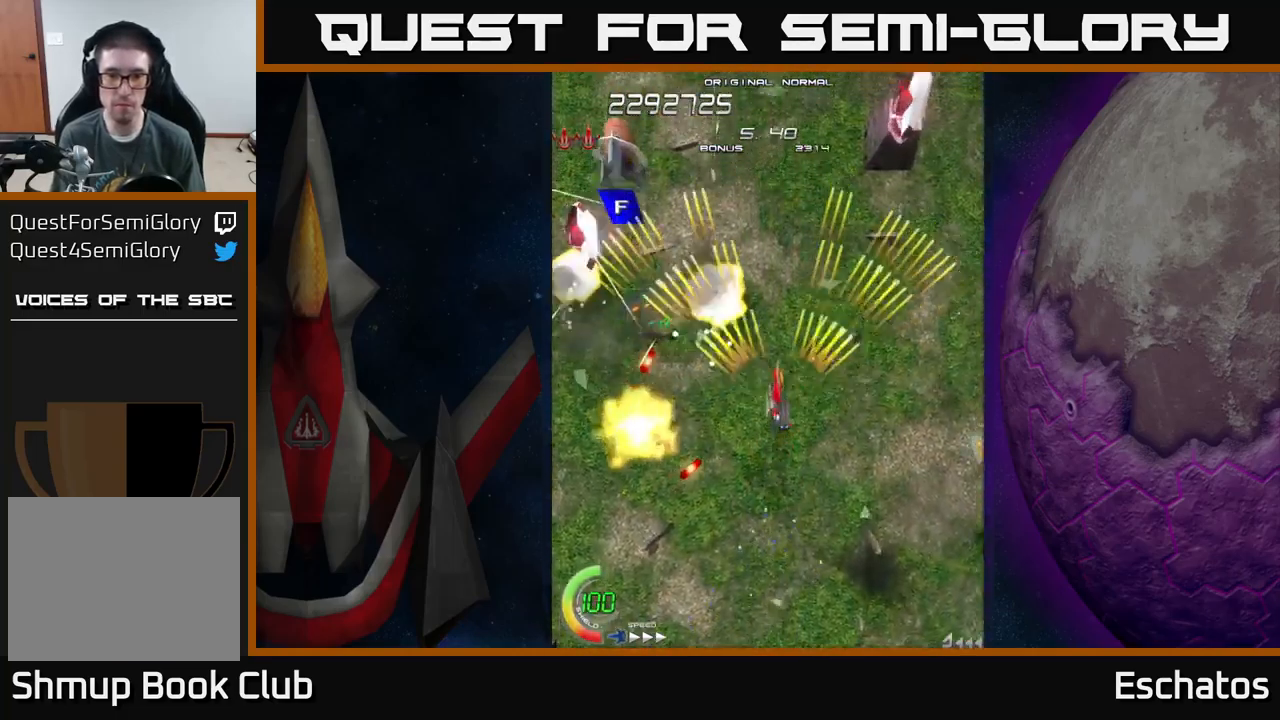
{"buttons": ["A"], "left_stick": "center", "right_stick": "center", "events": []}
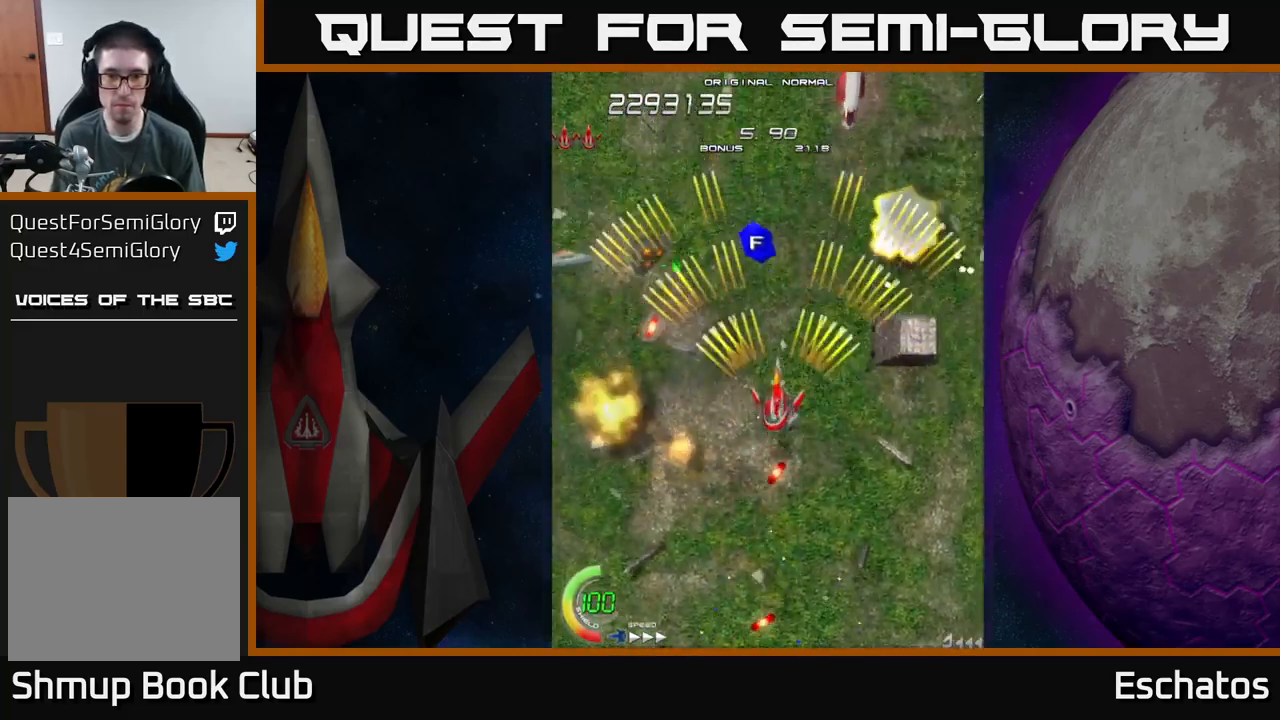
{"buttons": ["A", "DPAD_UP", "DPAD_LEFT"], "left_stick": "center", "right_stick": "center", "events": [[67, "DPAD_RIGHT", "down"], [184, "DPAD_RIGHT", "up"], [217, "DPAD_UP", "down"], [267, "DPAD_LEFT", "down"]]}
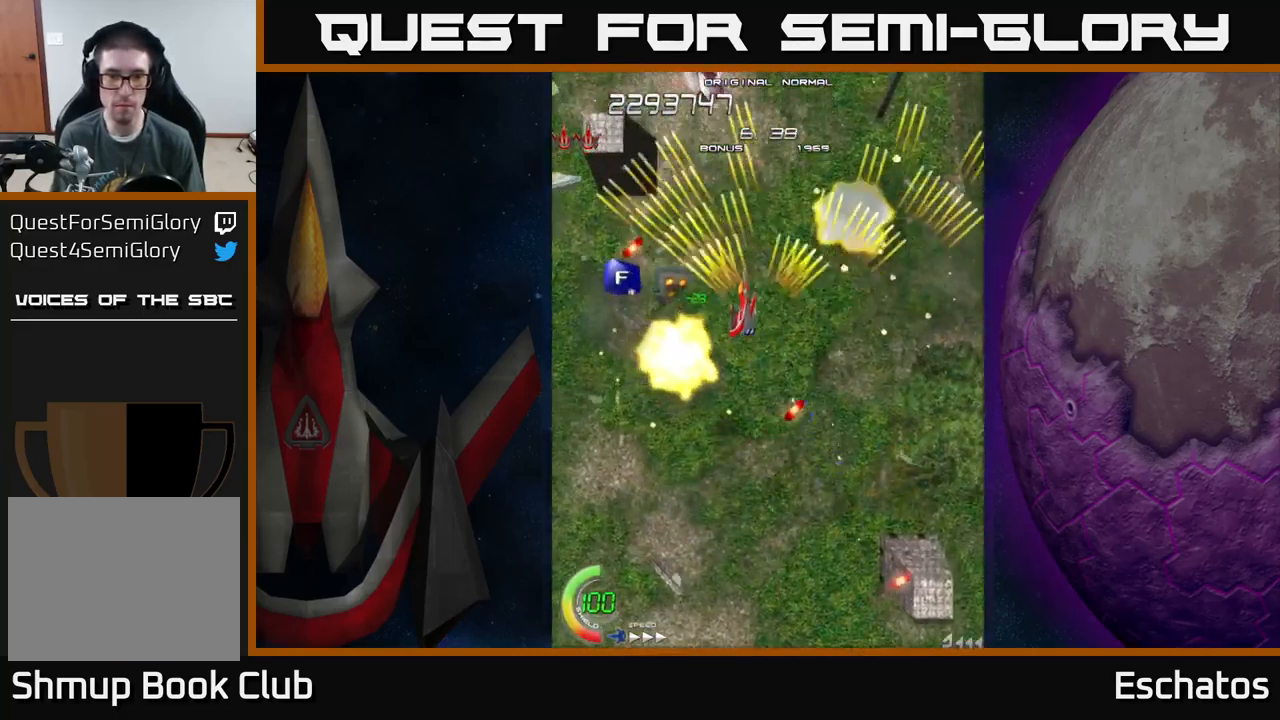
{"buttons": ["A", "DPAD_RIGHT"], "left_stick": "center", "right_stick": "center", "events": [[17, "DPAD_UP", "up"], [234, "DPAD_DOWN", "down"], [267, "DPAD_LEFT", "up"], [451, "DPAD_DOWN", "up"], [451, "DPAD_RIGHT", "down"]]}
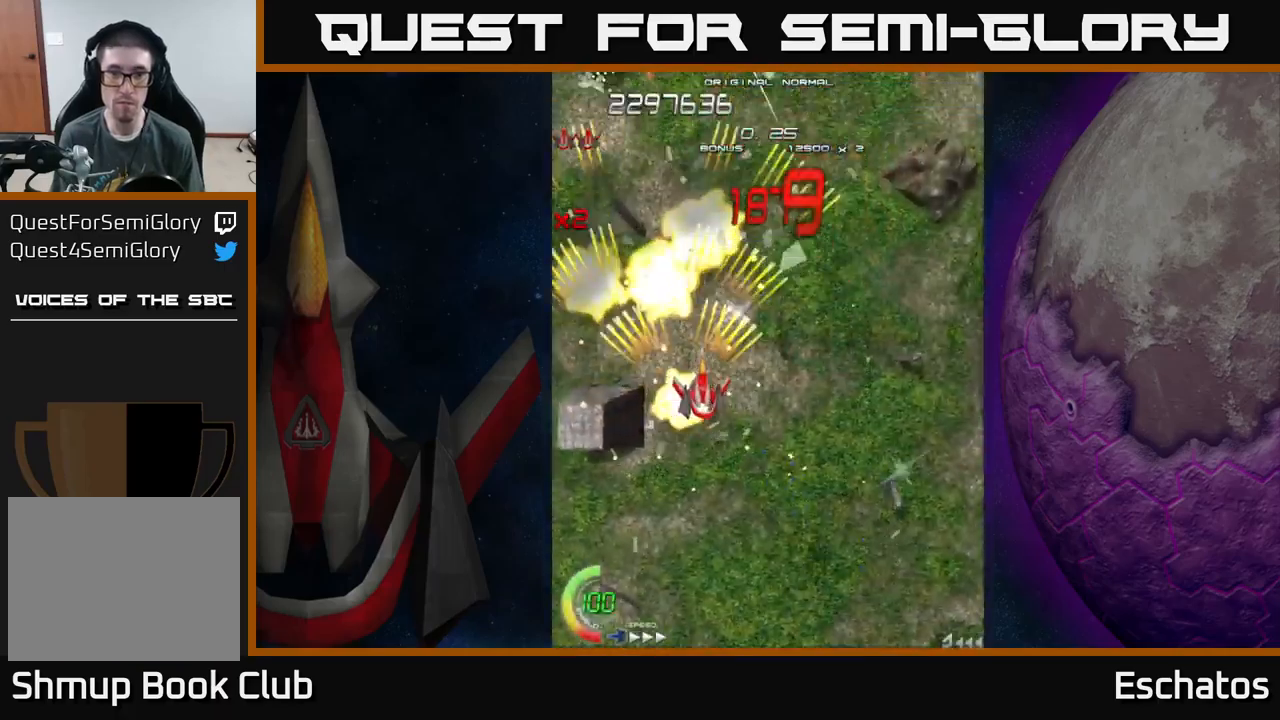
{"buttons": ["A", "DPAD_UP", "DPAD_LEFT"], "left_stick": "center", "right_stick": "center", "events": [[300, "DPAD_UP", "down"], [316, "DPAD_RIGHT", "up"], [366, "DPAD_LEFT", "down"]]}
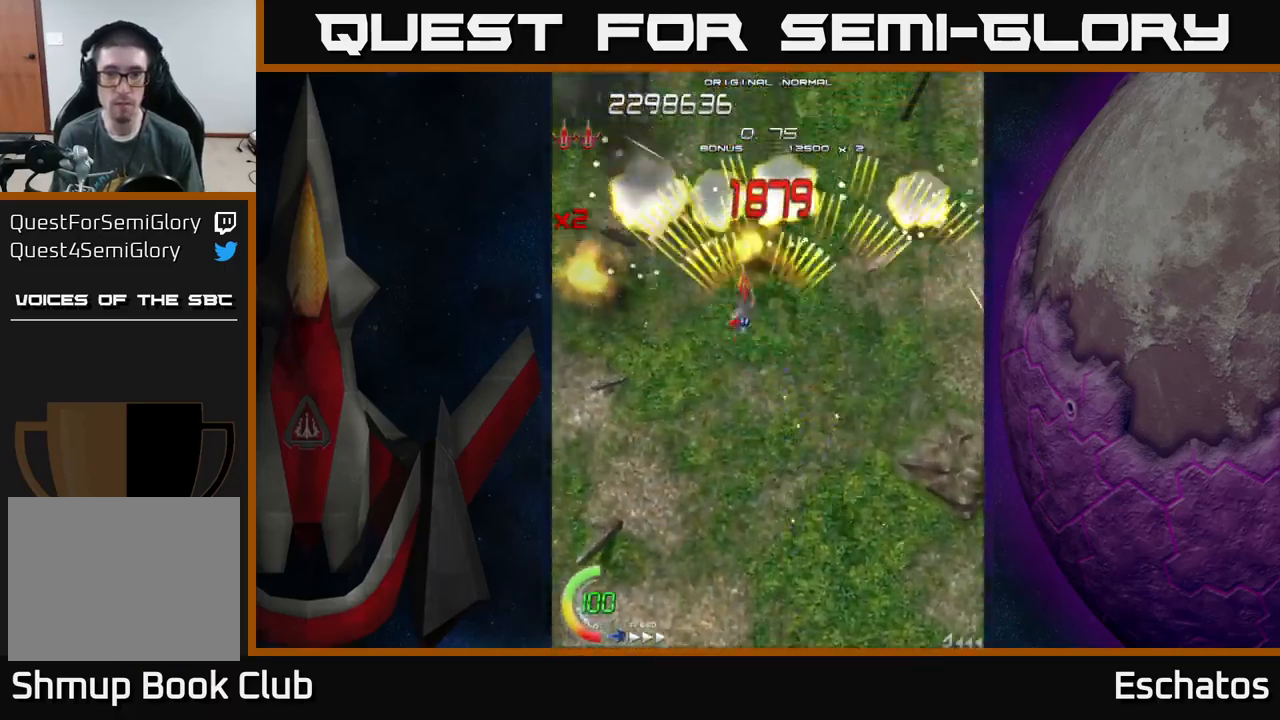
{"buttons": ["A", "DPAD_RIGHT"], "left_stick": "center", "right_stick": "center", "events": [[50, "DPAD_LEFT", "up"], [83, "DPAD_RIGHT", "down"], [83, "DPAD_UP", "up"], [216, "DPAD_DOWN", "down"], [250, "DPAD_RIGHT", "up"], [283, "DPAD_LEFT", "down"], [333, "DPAD_DOWN", "up"], [483, "DPAD_LEFT", "up"], [500, "DPAD_RIGHT", "down"]]}
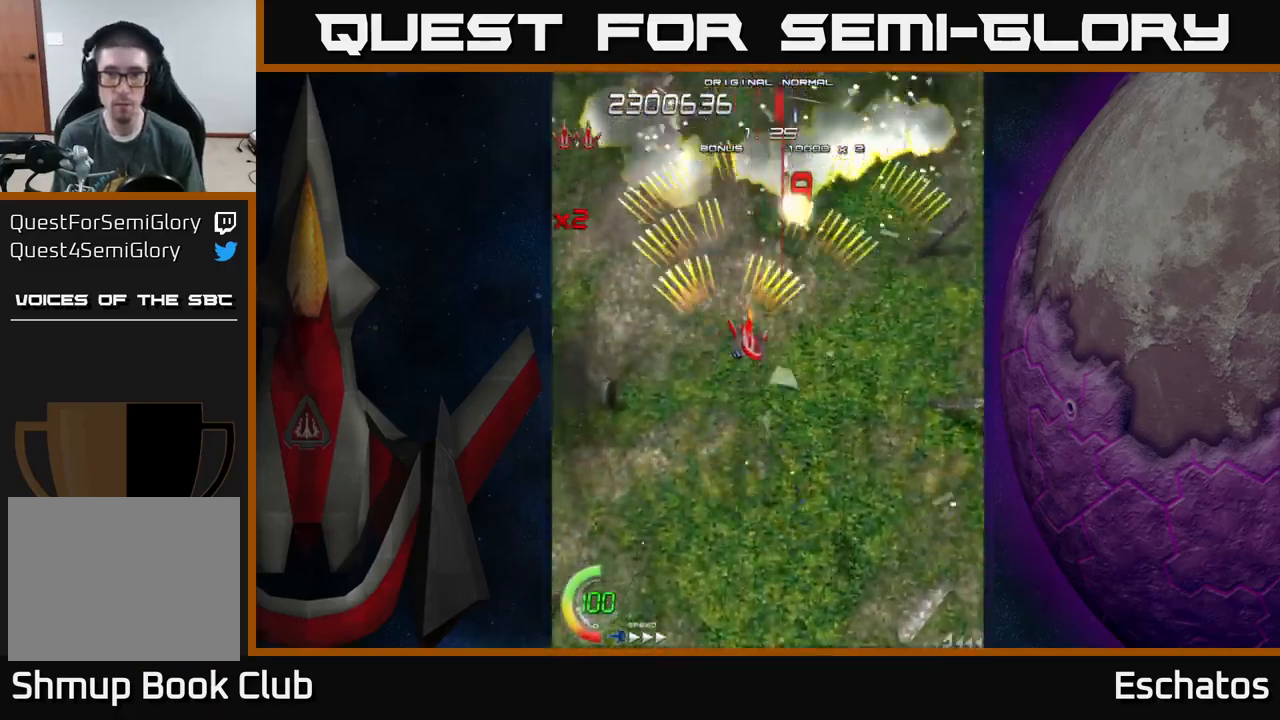
{"buttons": ["A", "DPAD_LEFT"], "left_stick": "center", "right_stick": "center", "events": [[266, "DPAD_RIGHT", "up"], [300, "DPAD_LEFT", "down"]]}
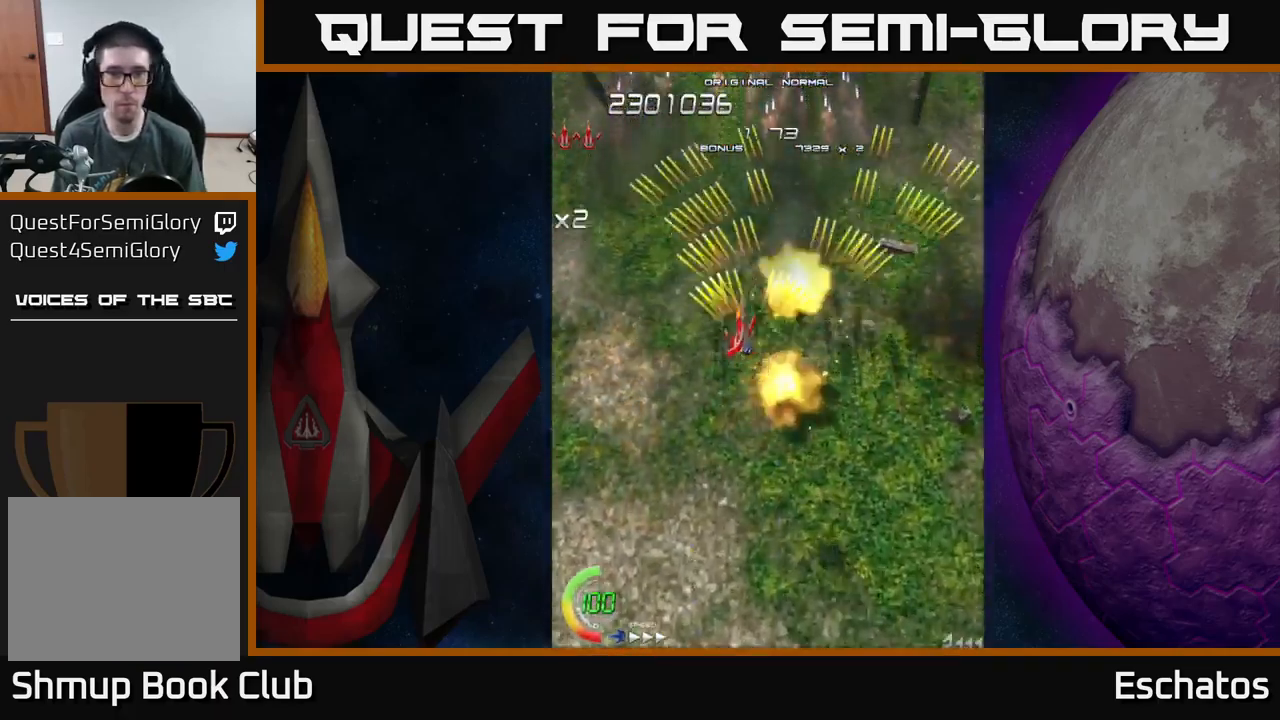
{"buttons": ["A", "DPAD_RIGHT"], "left_stick": "center", "right_stick": "center", "events": [[200, "DPAD_LEFT", "up"], [233, "DPAD_RIGHT", "down"]]}
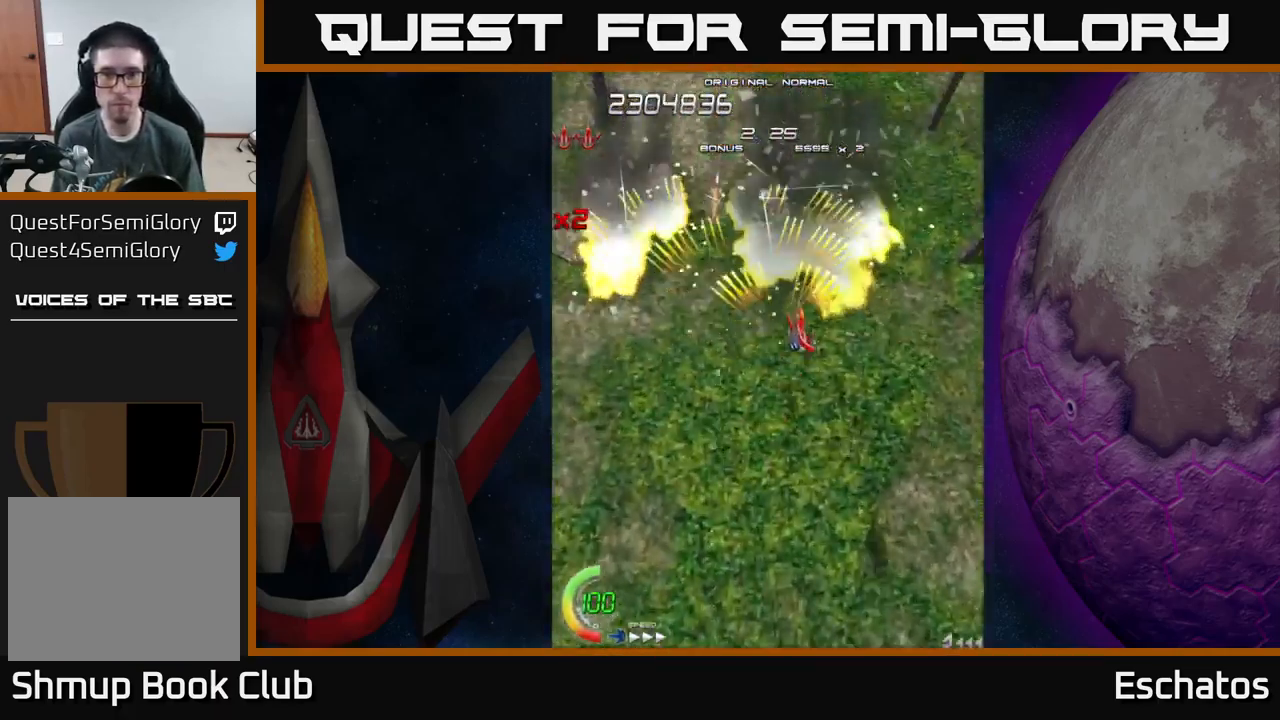
{"buttons": ["A", "DPAD_UP", "DPAD_LEFT"], "left_stick": "center", "right_stick": "center", "events": [[116, "DPAD_DOWN", "down"], [116, "DPAD_RIGHT", "up"], [150, "DPAD_LEFT", "down"], [333, "DPAD_DOWN", "up"], [400, "DPAD_UP", "down"]]}
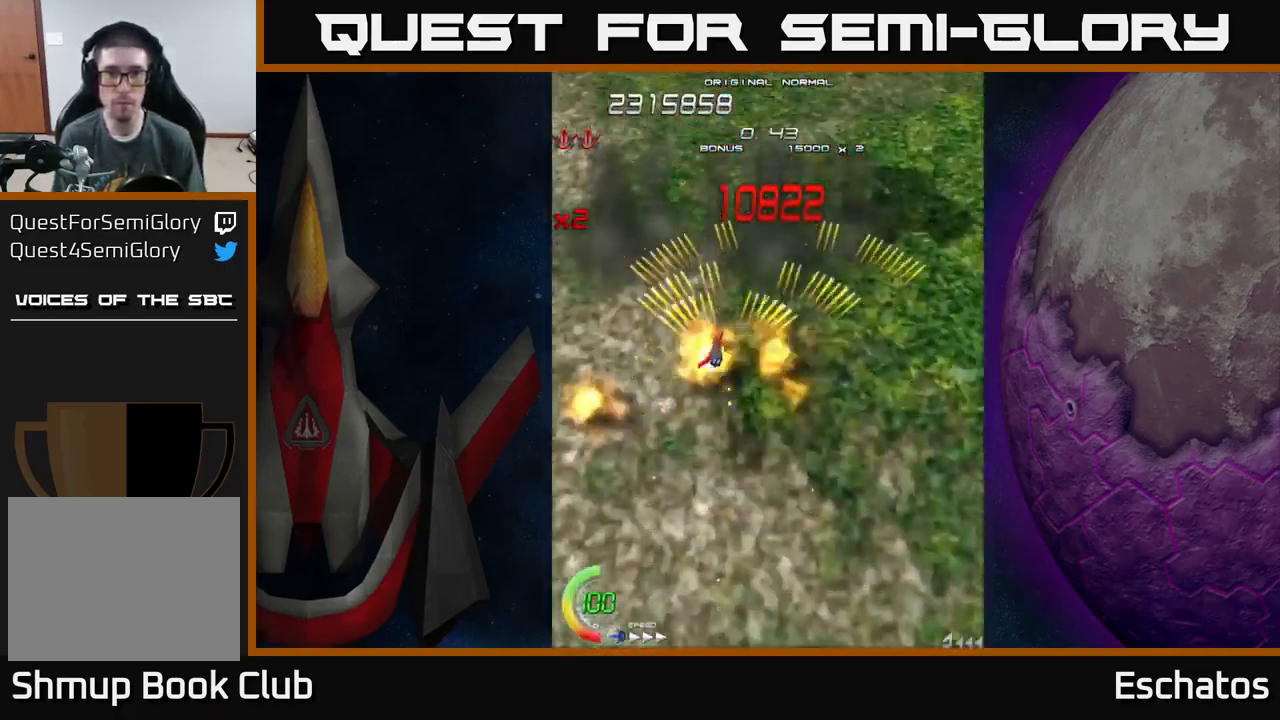
{"buttons": ["A", "DPAD_UP", "DPAD_LEFT"], "left_stick": "center", "right_stick": "center", "events": [[100, "DPAD_LEFT", "up"], [166, "DPAD_RIGHT", "down"], [200, "DPAD_UP", "up"], [433, "DPAD_RIGHT", "up"], [450, "DPAD_UP", "down"], [483, "DPAD_LEFT", "down"]]}
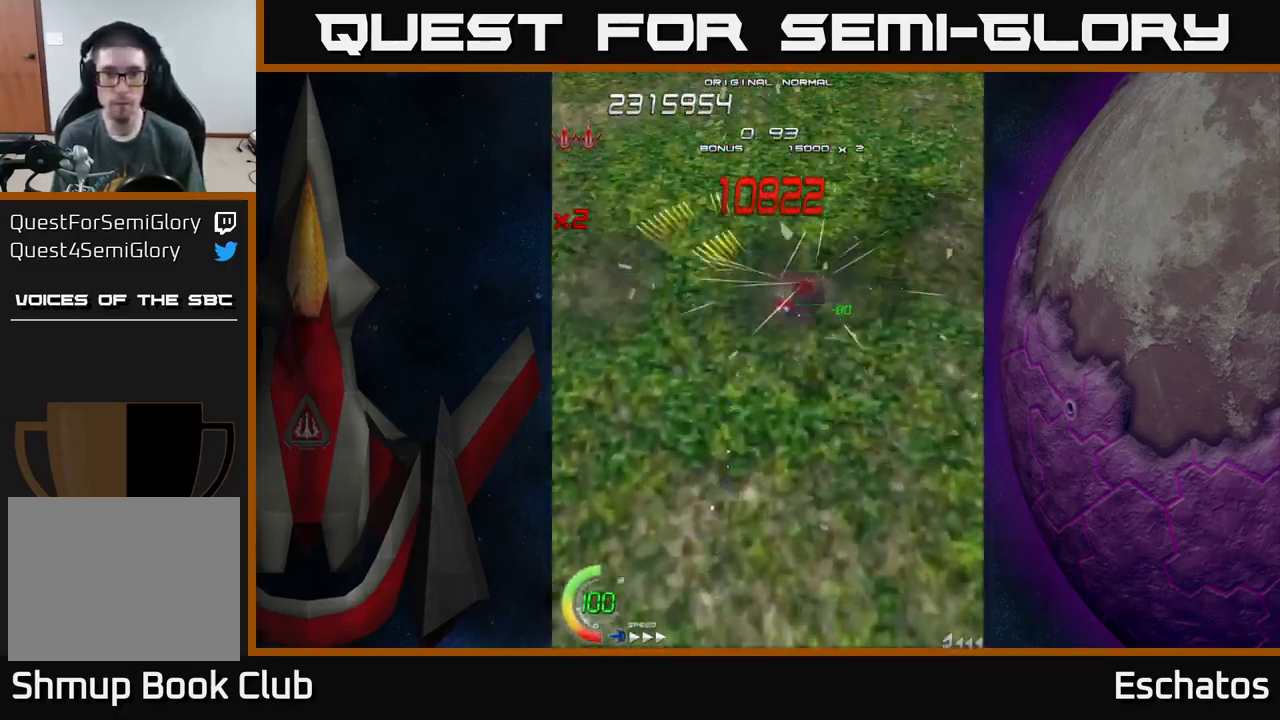
{"buttons": ["X", "DPAD_RIGHT"], "left_stick": "center", "right_stick": "center", "events": [[16, "DPAD_UP", "up"], [216, "DPAD_LEFT", "up"], [233, "DPAD_DOWN", "down"], [250, "DPAD_RIGHT", "down"], [266, "DPAD_DOWN", "up"], [333, "DPAD_DOWN", "down"], [450, "X", "down"], [466, "DPAD_DOWN", "up"], [483, "A", "up"]]}
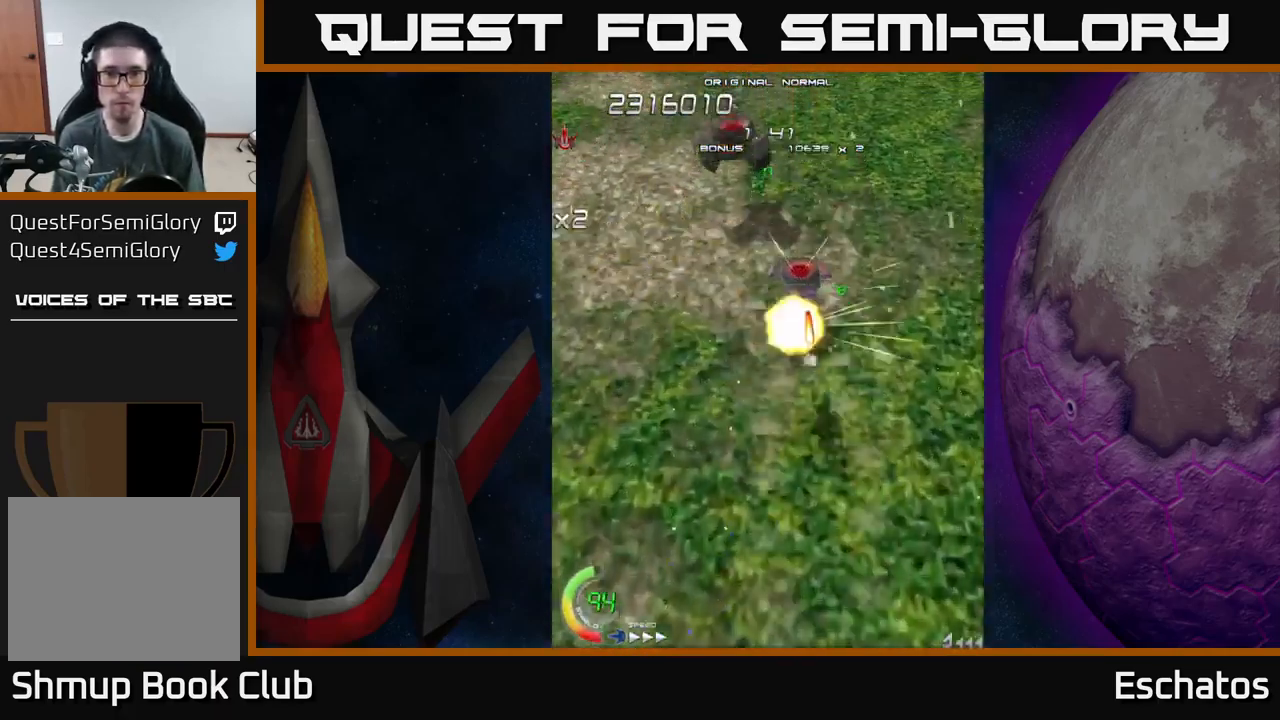
{"buttons": ["X"], "left_stick": "center", "right_stick": "center", "events": [[50, "DPAD_DOWN", "down"], [83, "DPAD_RIGHT", "up"], [383, "DPAD_DOWN", "up"]]}
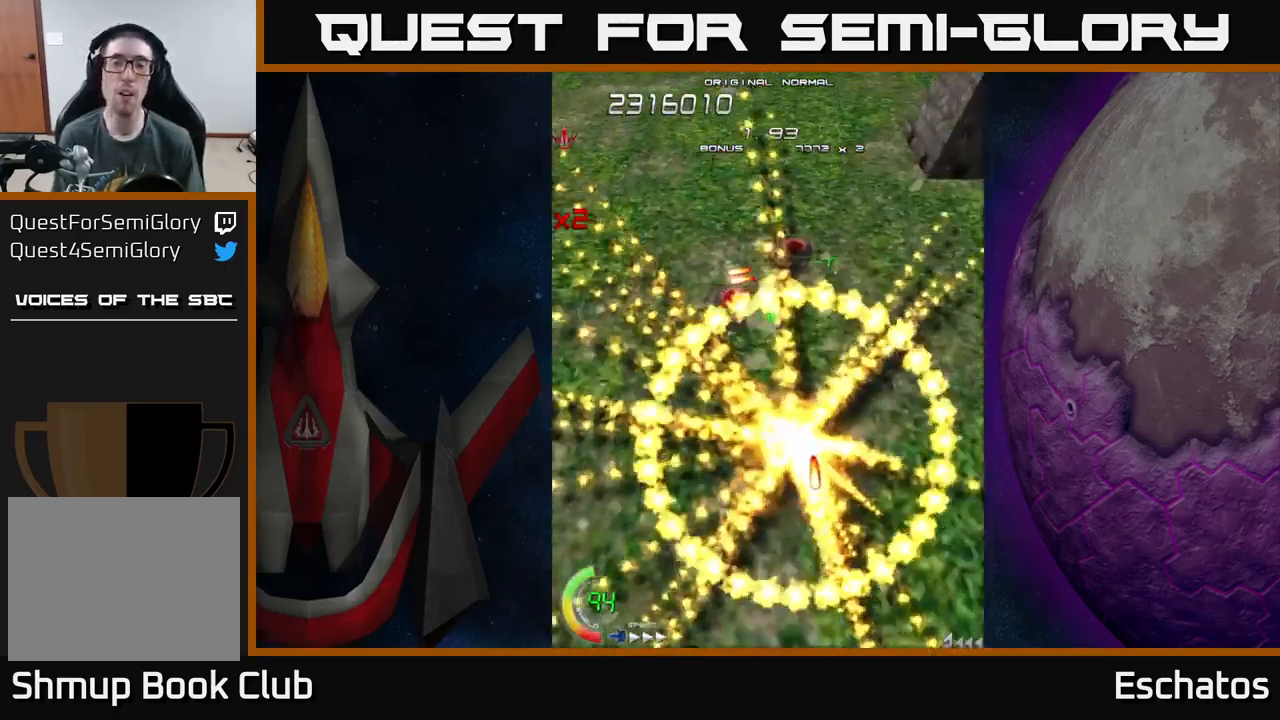
{"buttons": ["X"], "left_stick": "center", "right_stick": "center", "events": []}
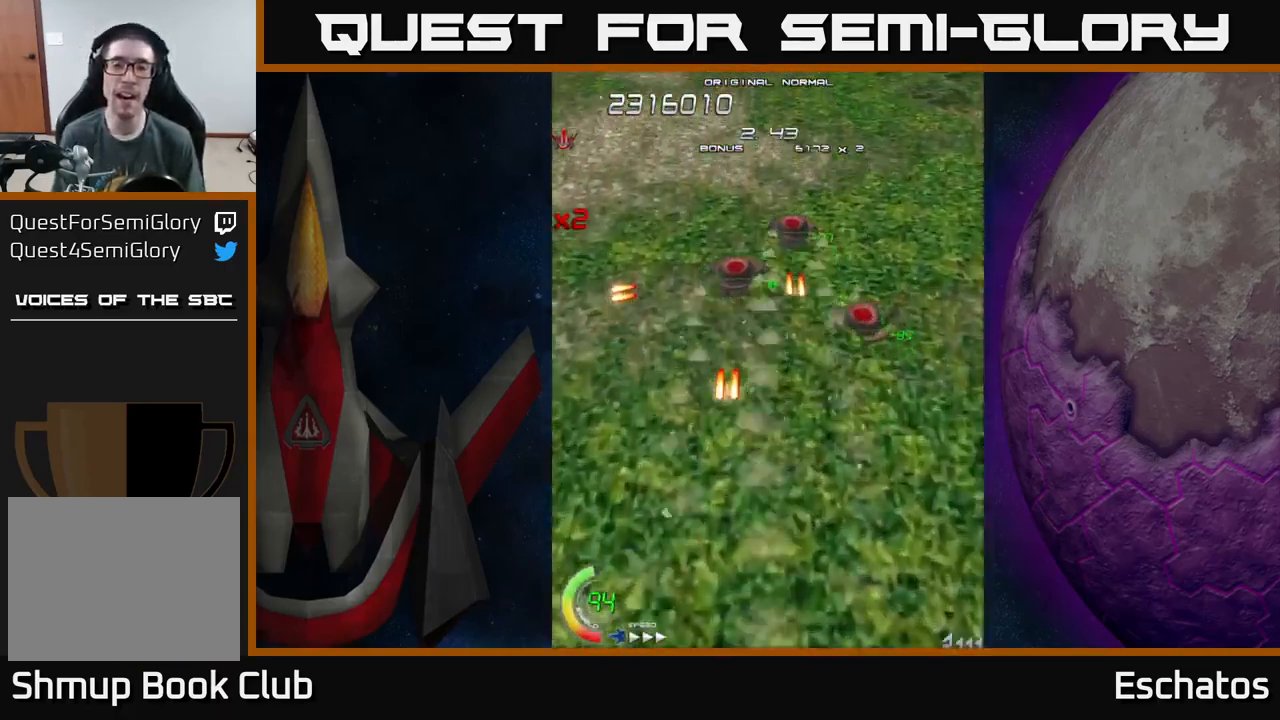
{"buttons": ["X", "DPAD_UP", "DPAD_RIGHT"], "left_stick": "center", "right_stick": "center", "events": [[33, "DPAD_RIGHT", "down"], [150, "DPAD_UP", "down"]]}
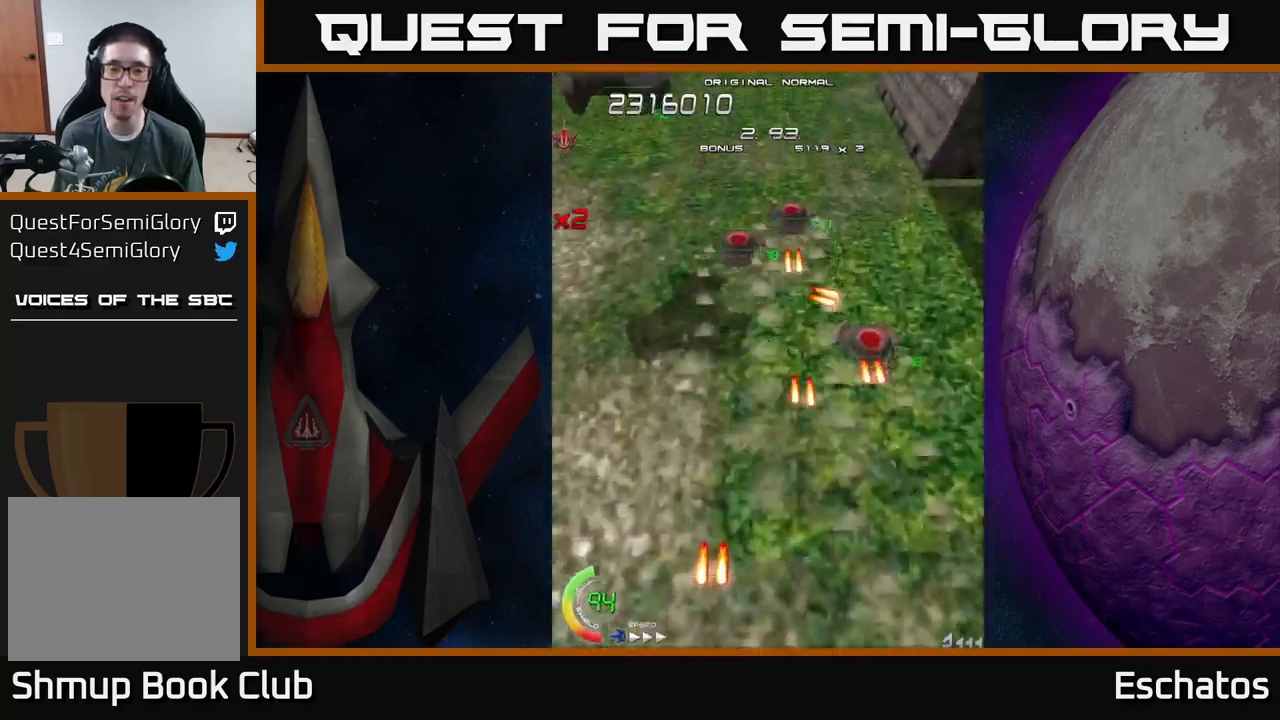
{"buttons": ["X", "DPAD_UP"], "left_stick": "center", "right_stick": "center", "events": [[283, "DPAD_RIGHT", "up"]]}
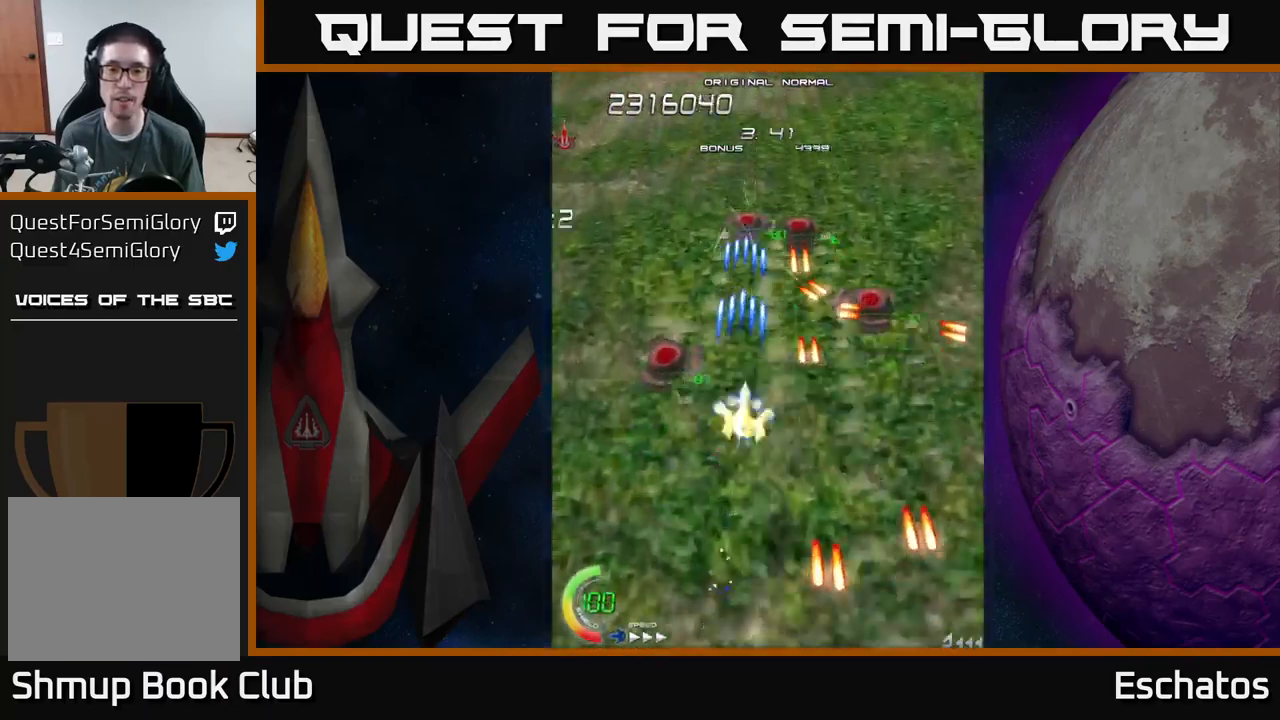
{"buttons": ["X"], "left_stick": "center", "right_stick": "center", "events": [[17, "DPAD_RIGHT", "down"], [317, "DPAD_RIGHT", "up"], [467, "DPAD_UP", "up"]]}
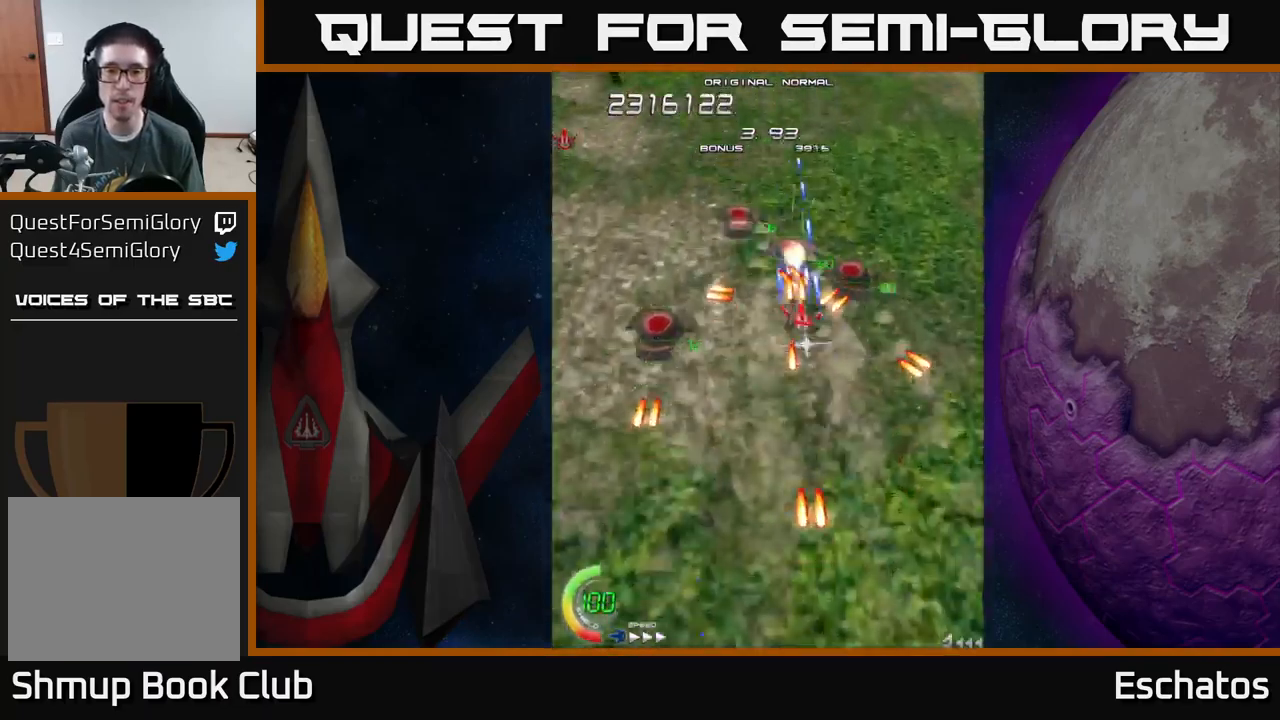
{"buttons": ["X", "DPAD_DOWN", "DPAD_RIGHT"], "left_stick": "center", "right_stick": "center", "events": [[83, "DPAD_DOWN", "down"], [83, "DPAD_LEFT", "down"], [200, "DPAD_DOWN", "up"], [333, "DPAD_DOWN", "down"], [333, "DPAD_LEFT", "up"], [367, "DPAD_RIGHT", "down"]]}
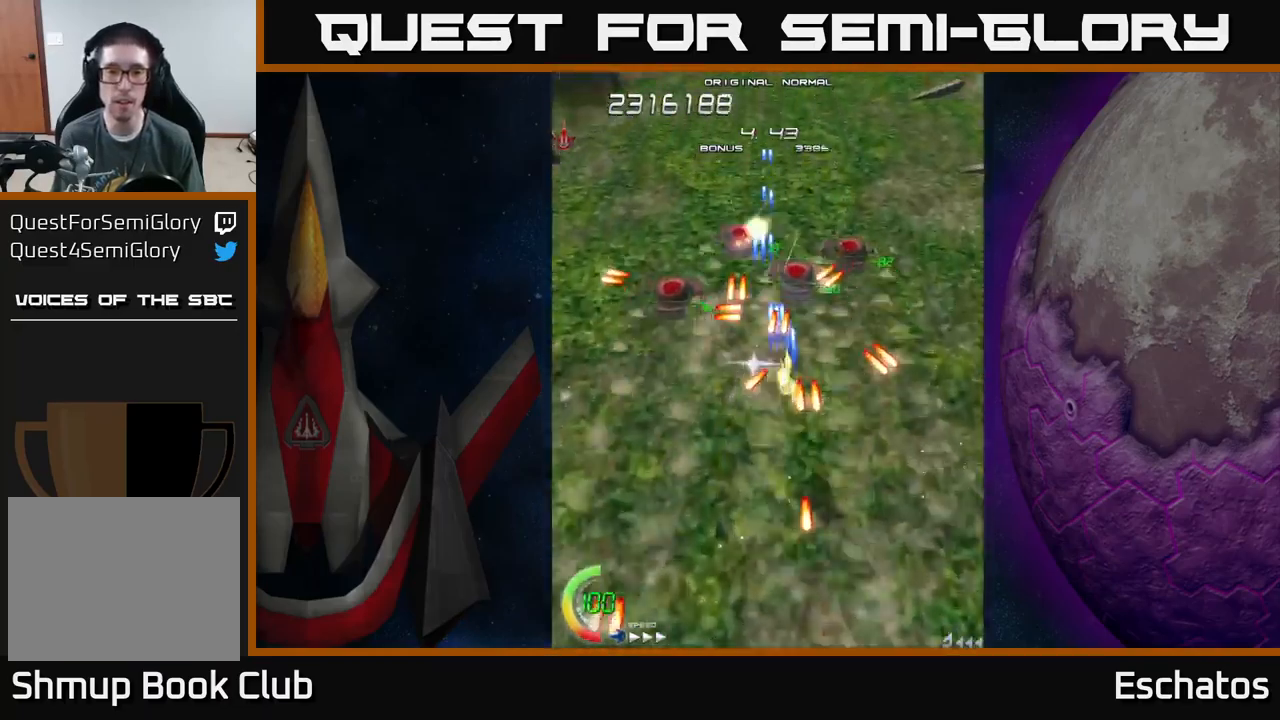
{"buttons": ["X", "DPAD_DOWN", "DPAD_LEFT"], "left_stick": "center", "right_stick": "center", "events": [[100, "DPAD_DOWN", "up"], [183, "DPAD_RIGHT", "up"], [233, "DPAD_LEFT", "down"], [483, "DPAD_DOWN", "down"]]}
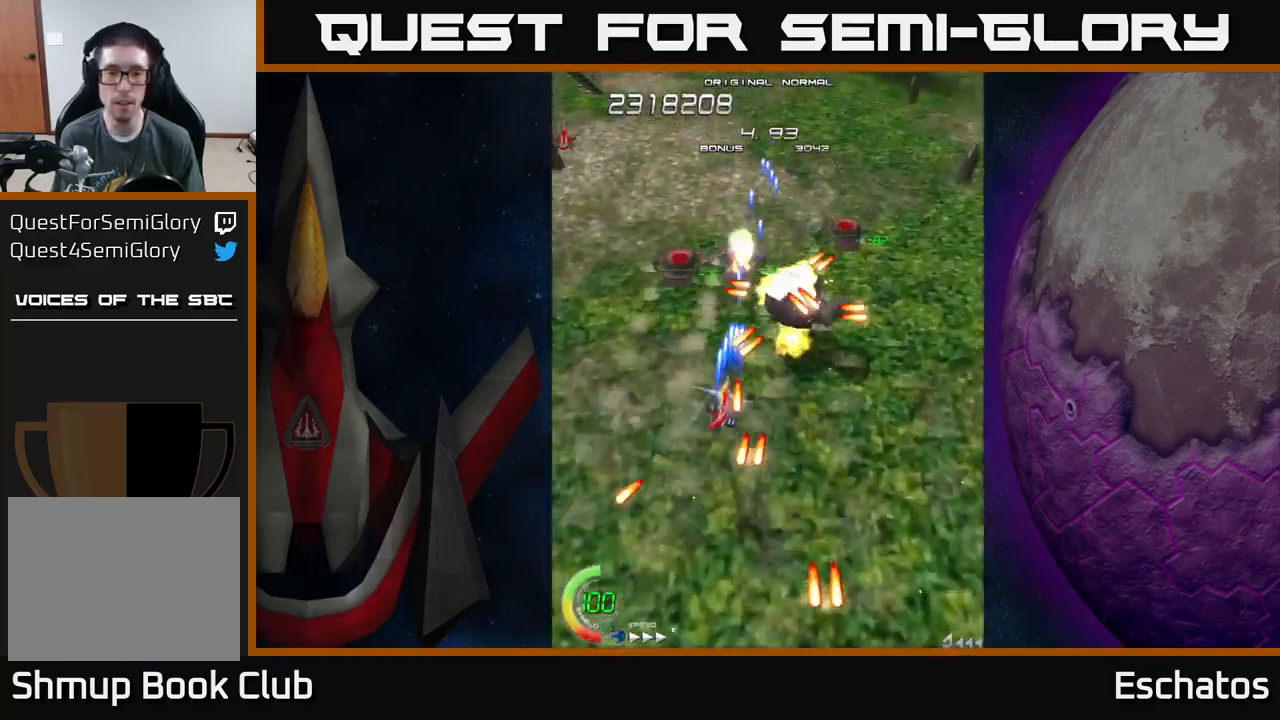
{"buttons": ["X", "DPAD_DOWN", "DPAD_LEFT"], "left_stick": "center", "right_stick": "center", "events": [[17, "DPAD_LEFT", "up"], [383, "DPAD_LEFT", "down"]]}
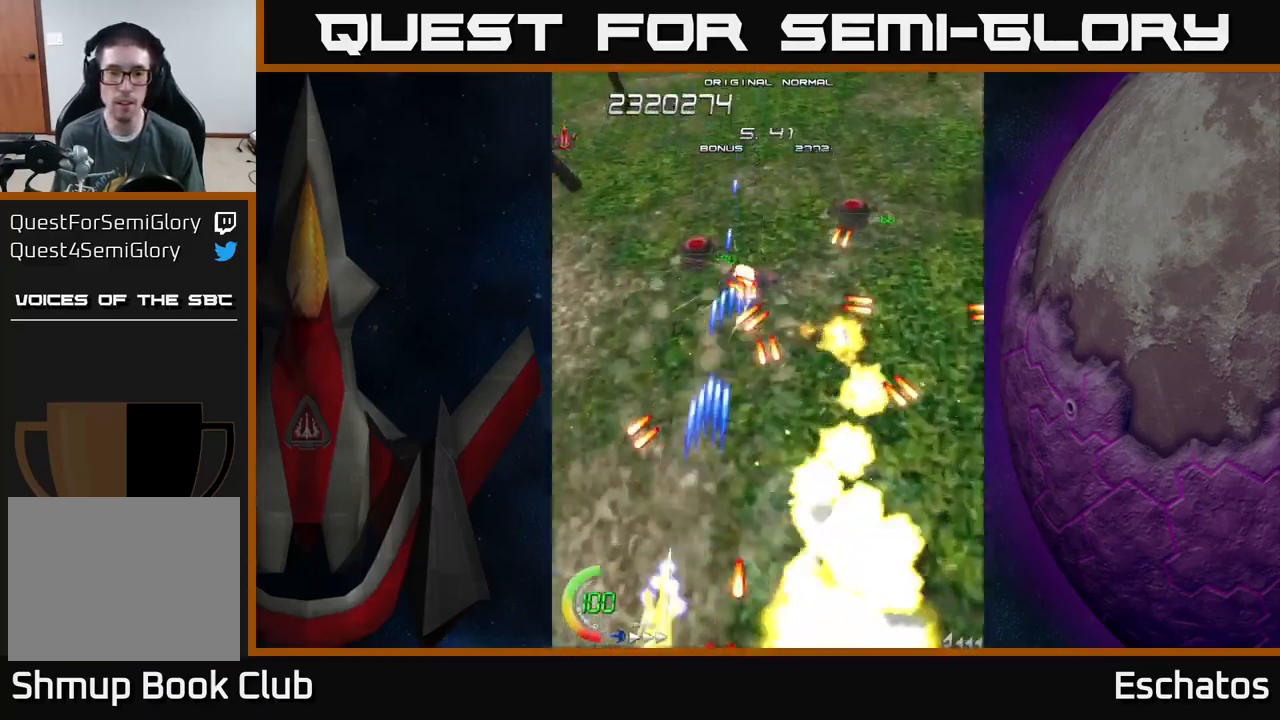
{"buttons": ["X"], "left_stick": "center", "right_stick": "center", "events": [[17, "DPAD_DOWN", "up"], [167, "DPAD_LEFT", "up"], [217, "DPAD_RIGHT", "down"], [300, "DPAD_UP", "down"], [350, "DPAD_UP", "up"], [383, "DPAD_RIGHT", "up"]]}
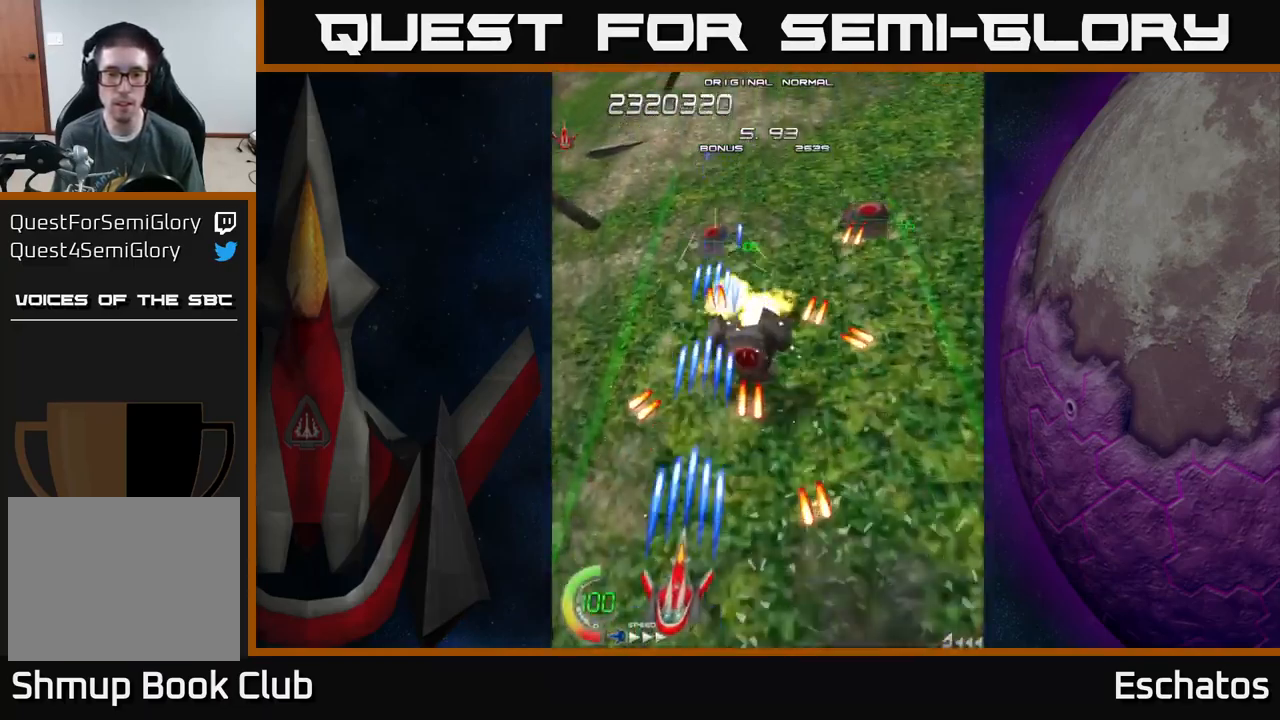
{"buttons": ["X", "DPAD_DOWN", "DPAD_RIGHT"], "left_stick": "center", "right_stick": "center", "events": [[67, "DPAD_RIGHT", "down"], [183, "DPAD_RIGHT", "up"], [250, "DPAD_LEFT", "down"], [333, "DPAD_DOWN", "down"], [333, "DPAD_LEFT", "up"], [367, "DPAD_RIGHT", "down"]]}
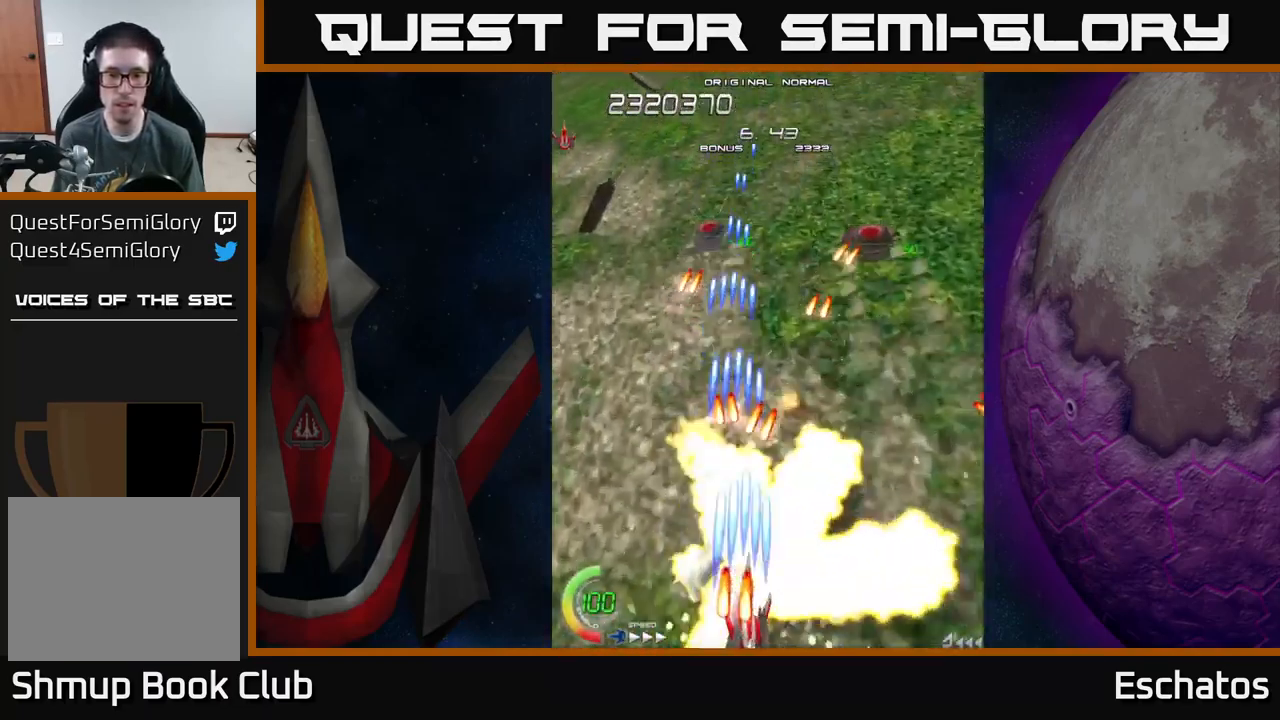
{"buttons": ["X", "DPAD_UP"], "left_stick": "center", "right_stick": "center", "events": [[233, "DPAD_DOWN", "up"], [367, "DPAD_UP", "down"], [433, "DPAD_RIGHT", "up"]]}
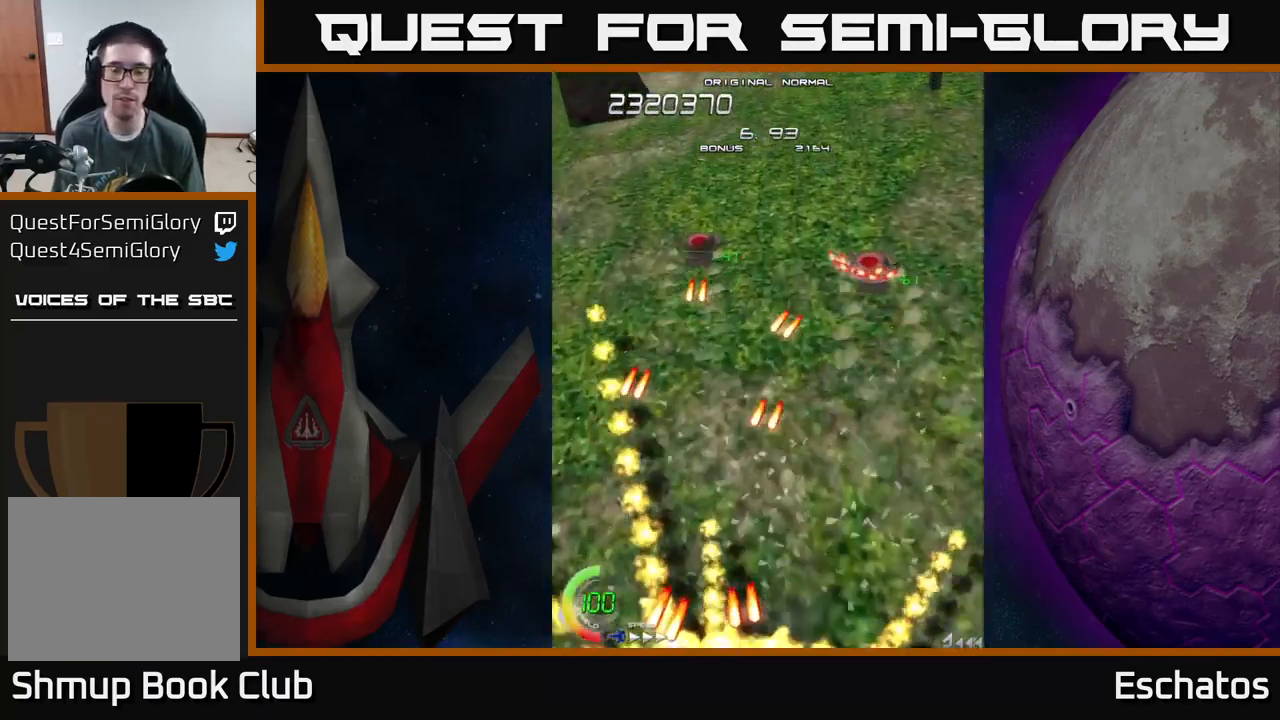
{"buttons": ["X"], "left_stick": "center", "right_stick": "center", "events": [[67, "DPAD_UP", "up"]]}
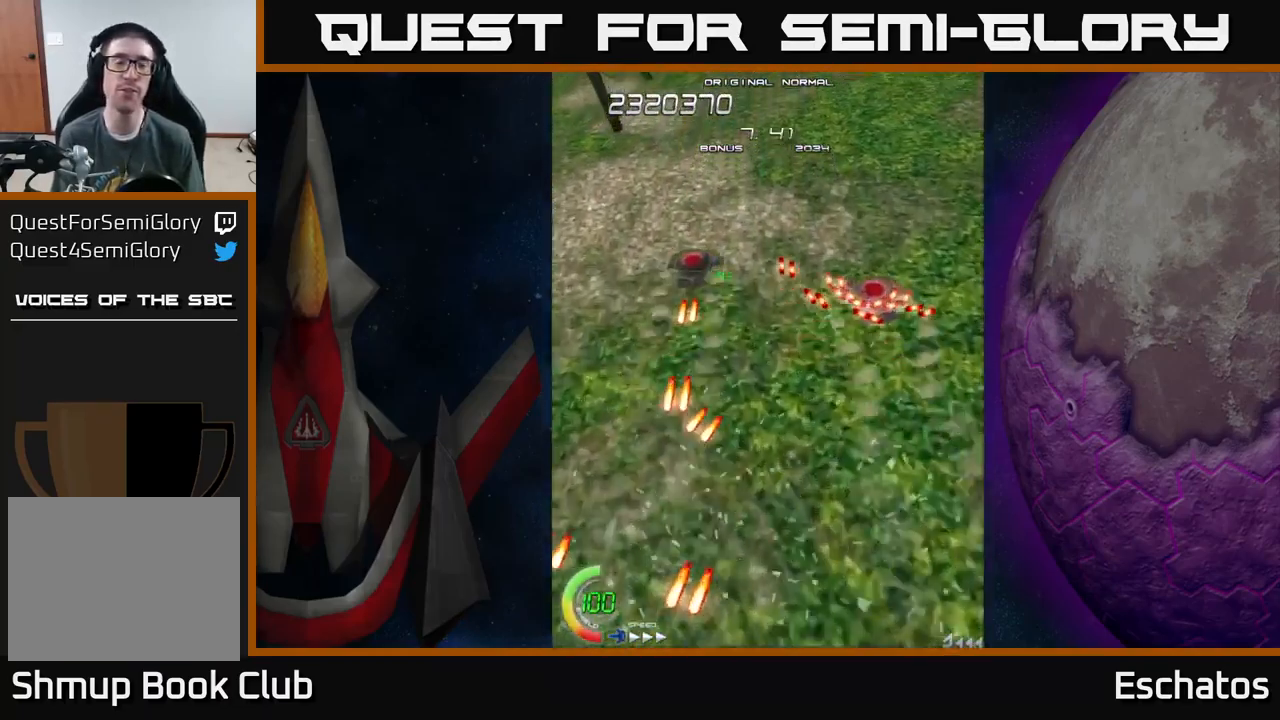
{"buttons": ["X"], "left_stick": "center", "right_stick": "center", "events": []}
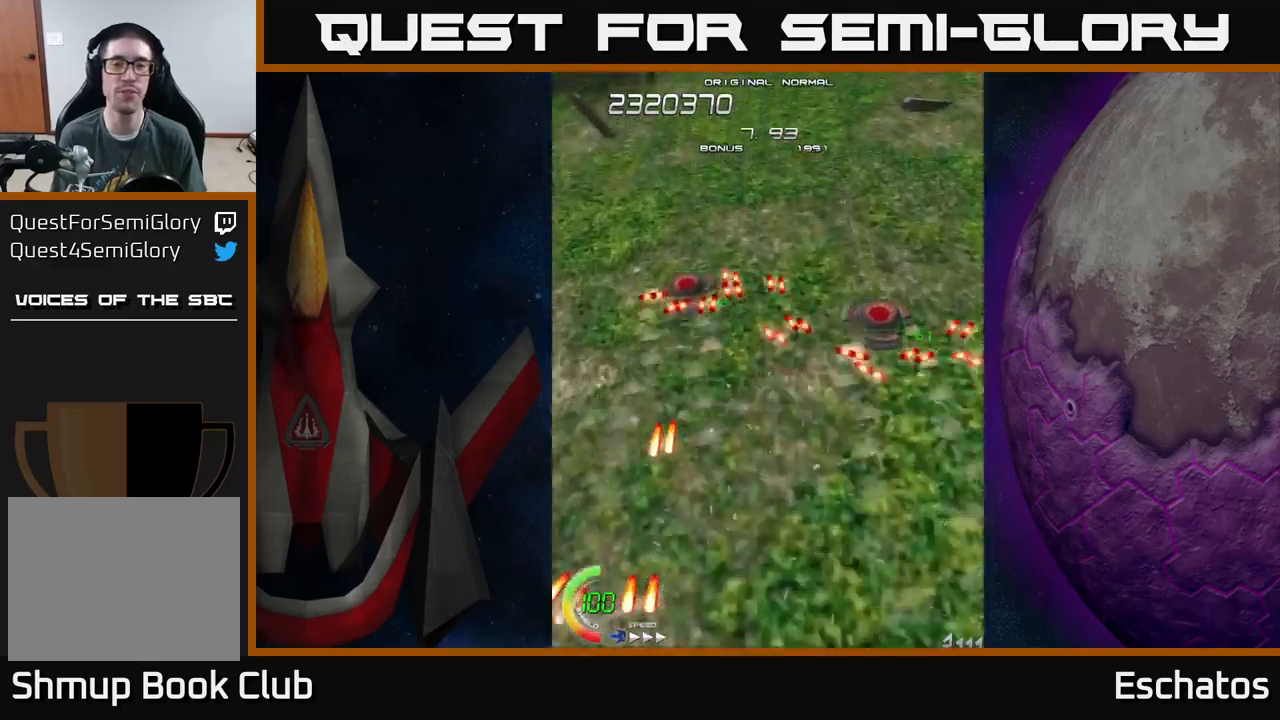
{"buttons": ["X"], "left_stick": "center", "right_stick": "center", "events": [[67, "DPAD_UP", "down"], [367, "DPAD_UP", "up"]]}
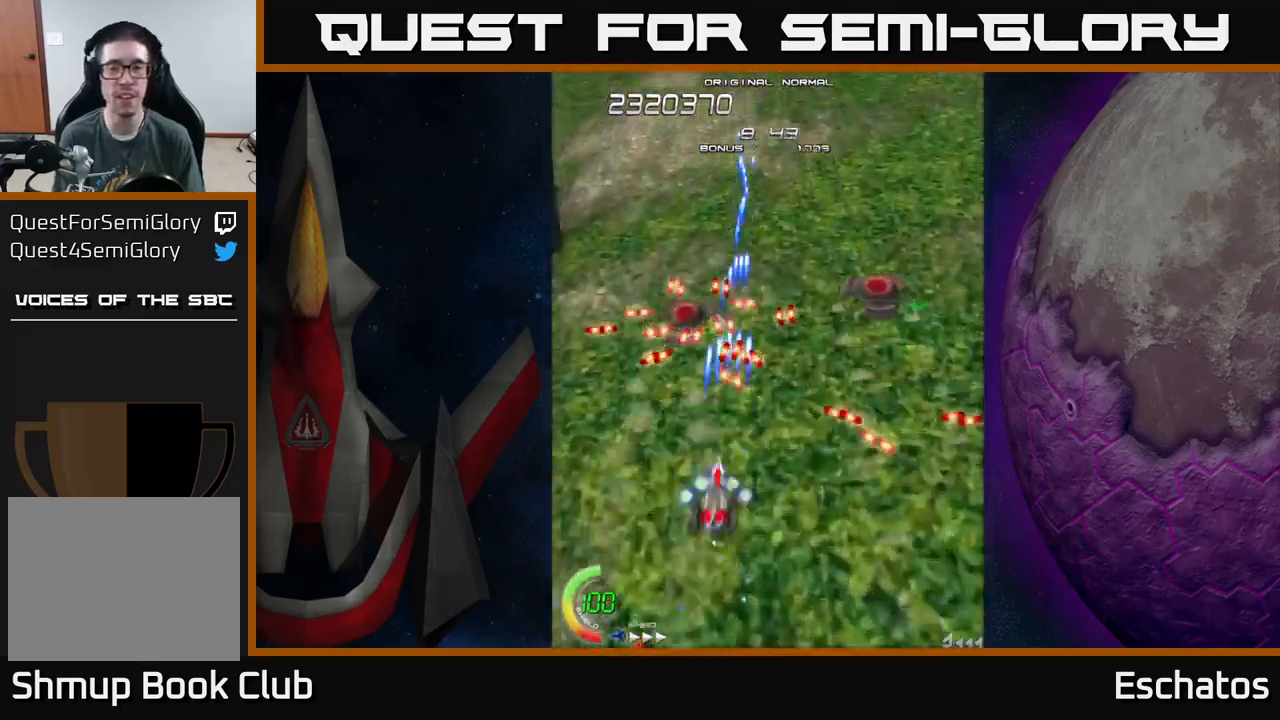
{"buttons": ["X"], "left_stick": "center", "right_stick": "center", "events": [[67, "DPAD_UP", "down"], [150, "DPAD_LEFT", "down"], [200, "DPAD_UP", "up"], [317, "DPAD_LEFT", "up"]]}
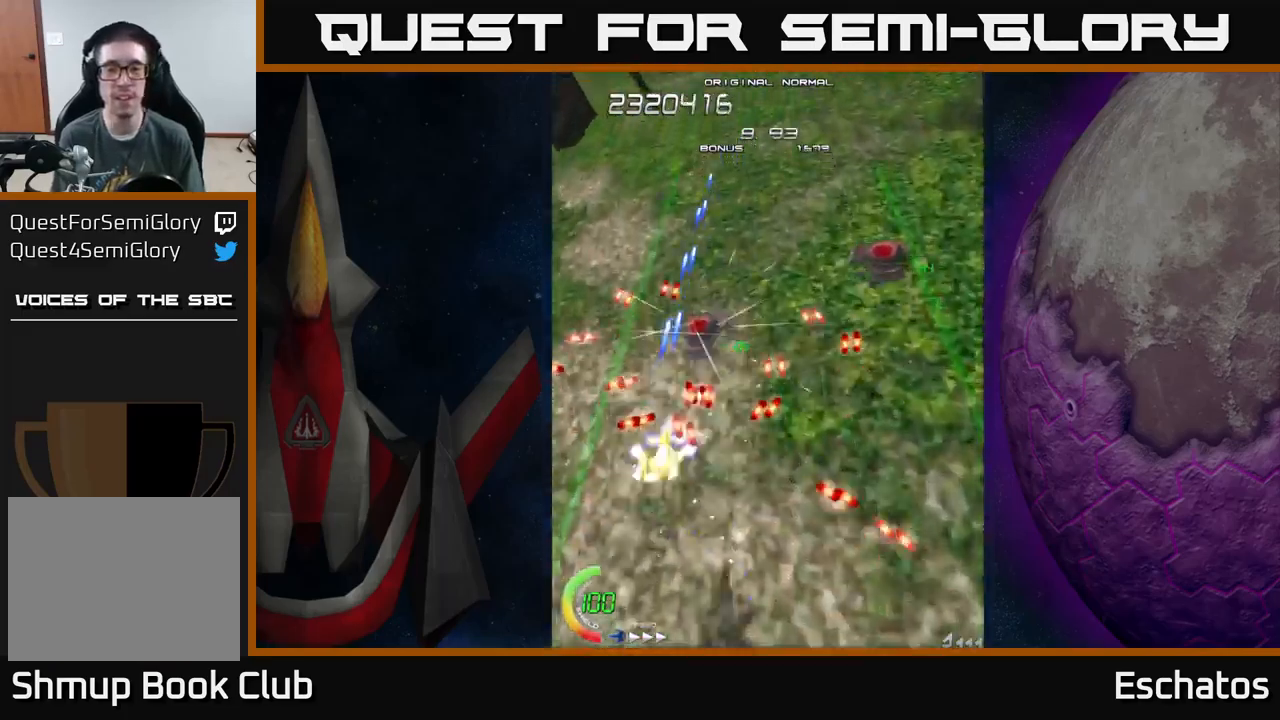
{"buttons": ["X"], "left_stick": "center", "right_stick": "center", "events": []}
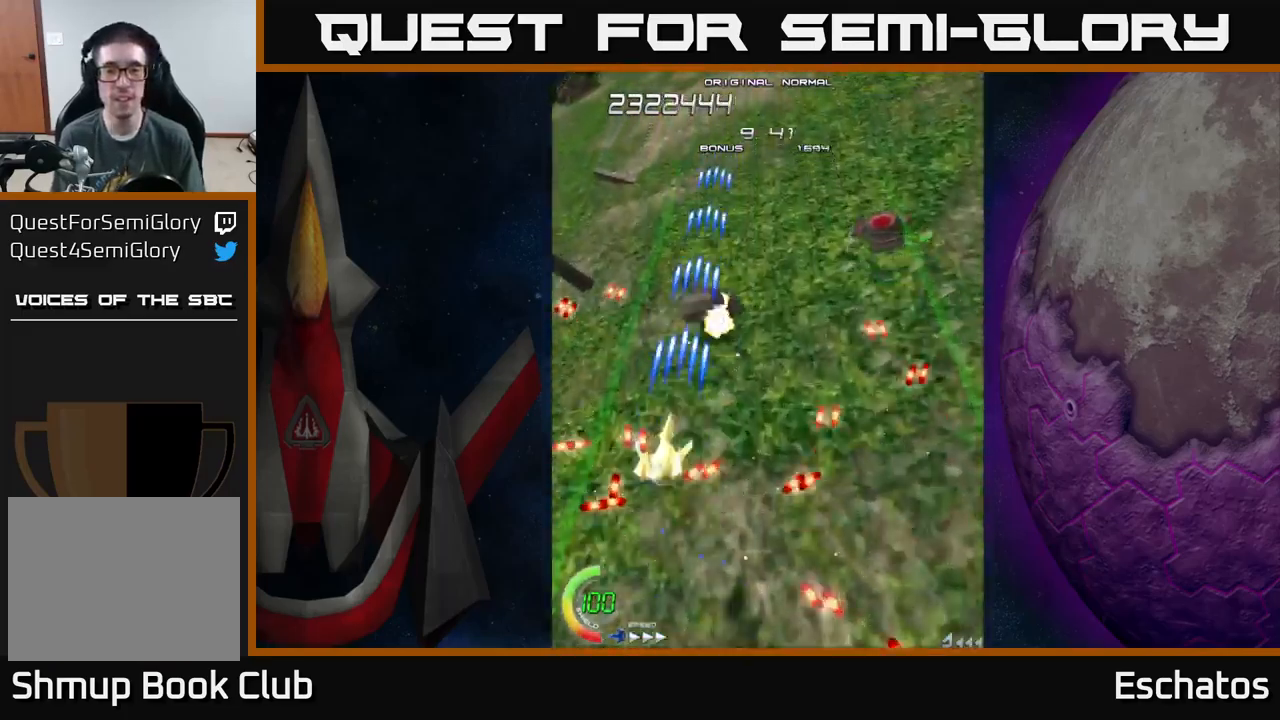
{"buttons": ["X", "DPAD_UP", "DPAD_RIGHT"], "left_stick": "center", "right_stick": "center", "events": [[84, "DPAD_RIGHT", "down"], [500, "DPAD_UP", "down"]]}
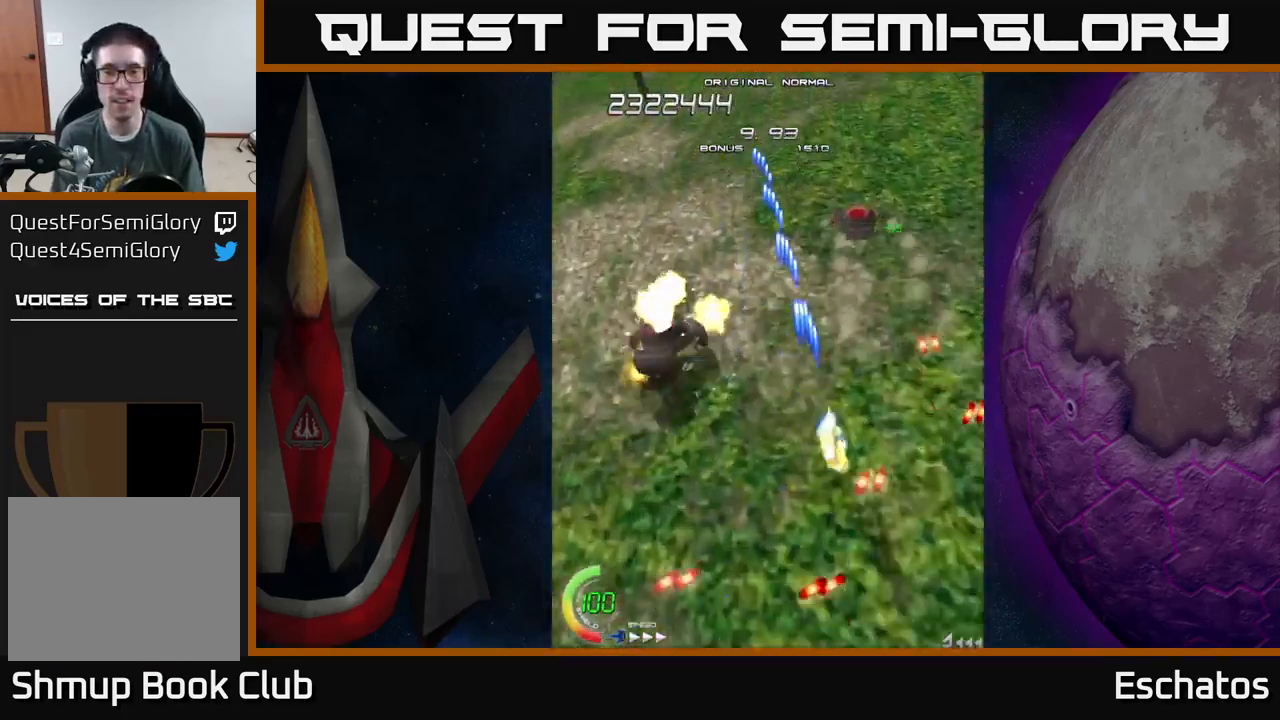
{"buttons": ["X"], "left_stick": "center", "right_stick": "center", "events": [[200, "DPAD_RIGHT", "up"], [400, "DPAD_UP", "up"]]}